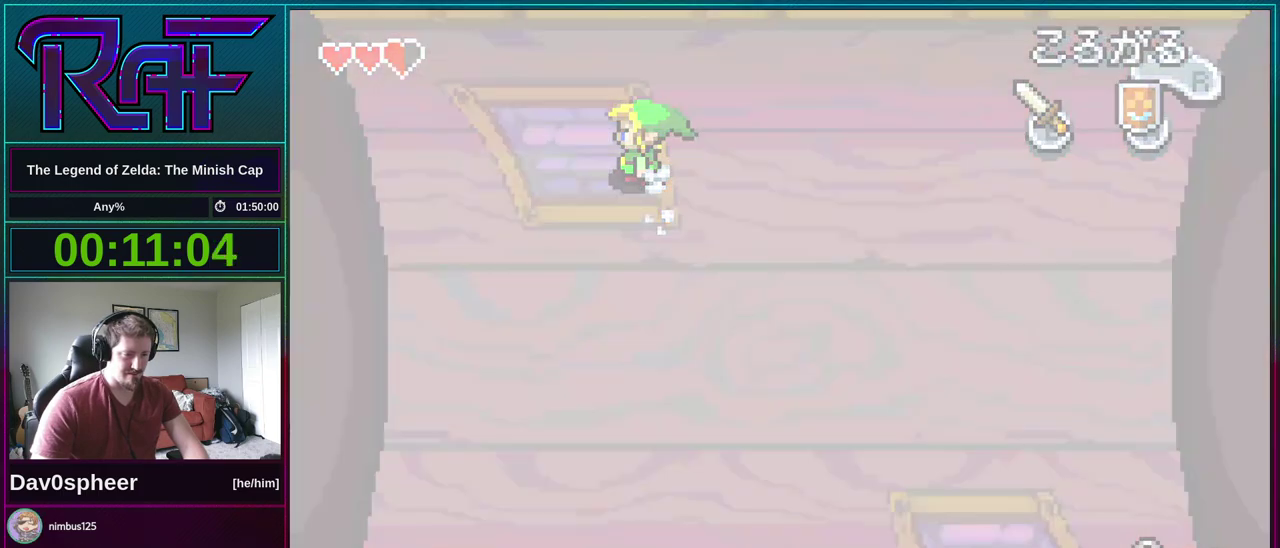
Gameplay with a controller (Nintendo layout); each line is a JSON object with the inputs held at the frame after it. "events" lists button and stick changes between this image and that frame as [ms after this image, input, new state], when the widget could be followed in between. Not read: L3 R3.
{"buttons": ["DPAD_UP"], "events": [[433, "DPAD_UP", "down"], [500, "DPAD_LEFT", "up"]]}
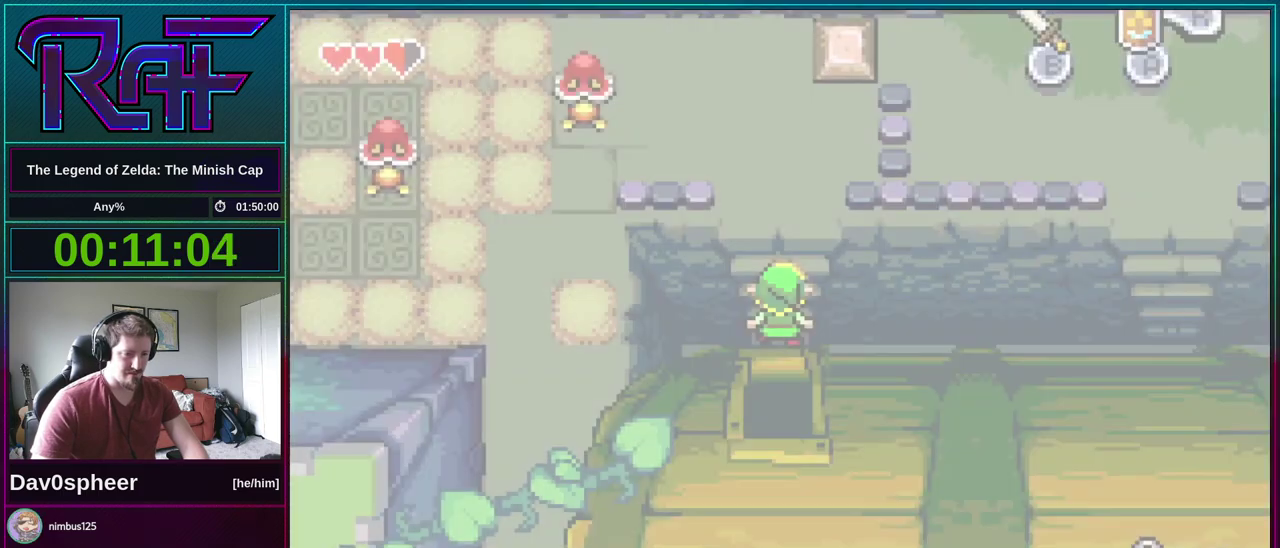
{"buttons": ["DPAD_UP"], "events": []}
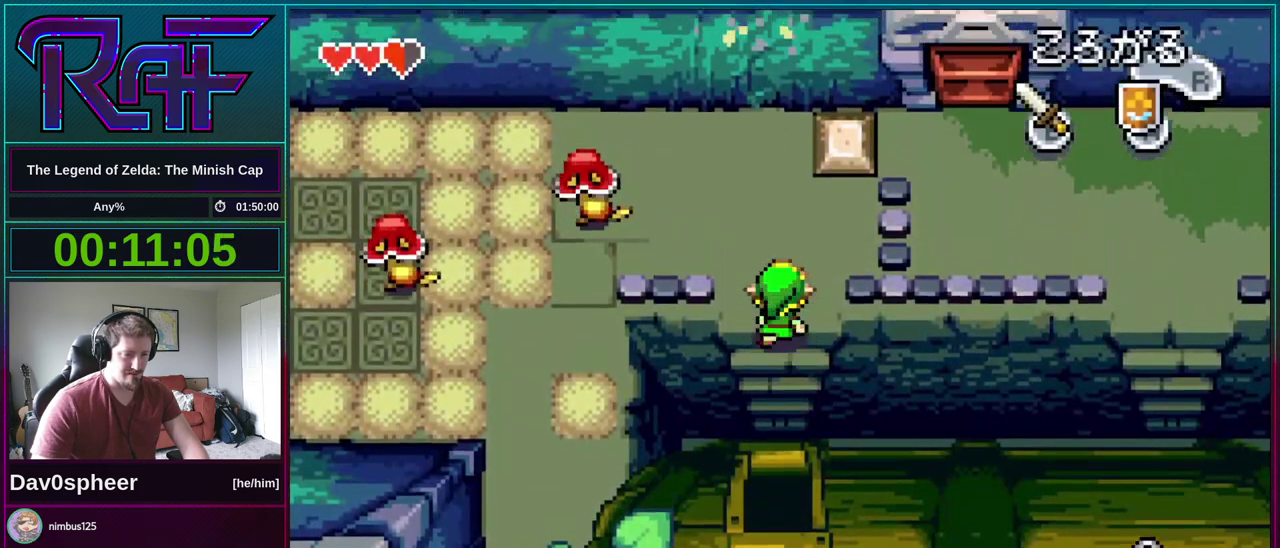
{"buttons": ["DPAD_LEFT"], "events": [[133, "DPAD_LEFT", "down"], [267, "DPAD_UP", "up"], [267, "R1", "down"], [367, "R1", "up"]]}
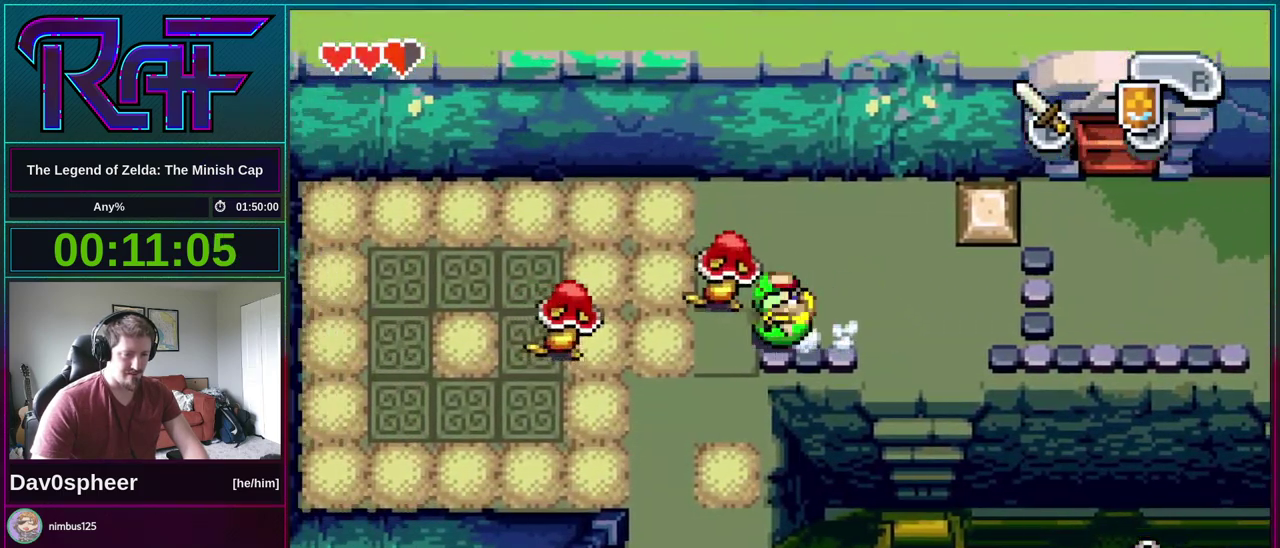
{"buttons": ["DPAD_DOWN"], "events": [[67, "DPAD_DOWN", "down"], [300, "DPAD_LEFT", "up"], [367, "R1", "down"], [467, "R1", "up"]]}
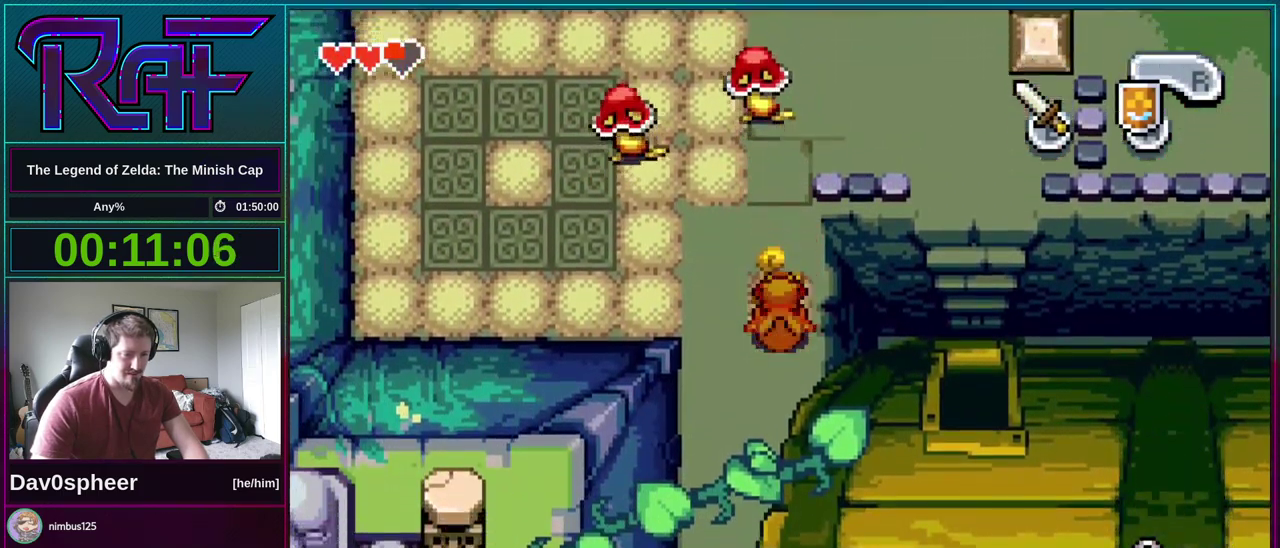
{"buttons": ["DPAD_DOWN", "DPAD_LEFT"], "events": [[67, "DPAD_LEFT", "down"], [400, "R1", "down"], [500, "R1", "up"]]}
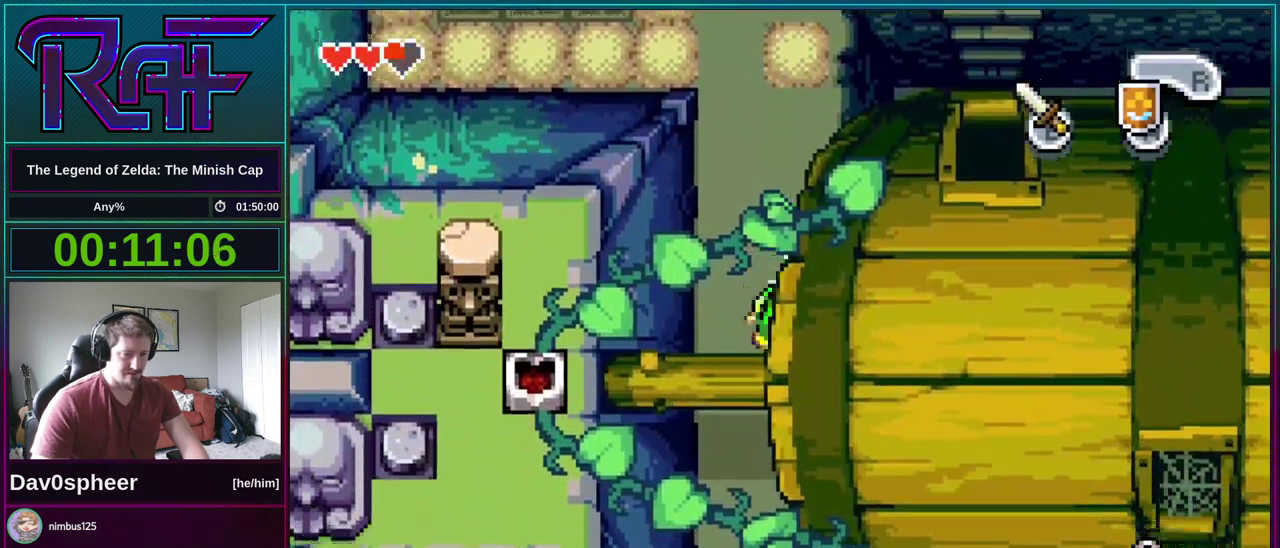
{"buttons": ["R1", "DPAD_DOWN", "DPAD_LEFT"], "events": [[500, "R1", "down"]]}
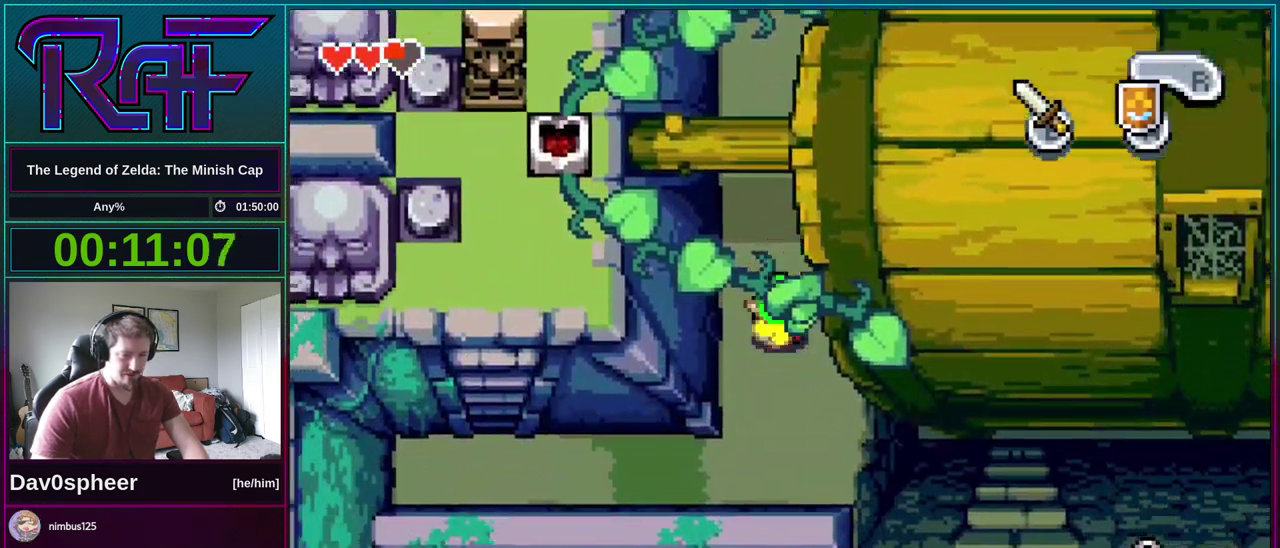
{"buttons": ["R1", "DPAD_LEFT"], "events": [[33, "R1", "up"], [133, "DPAD_DOWN", "up"], [500, "R1", "down"]]}
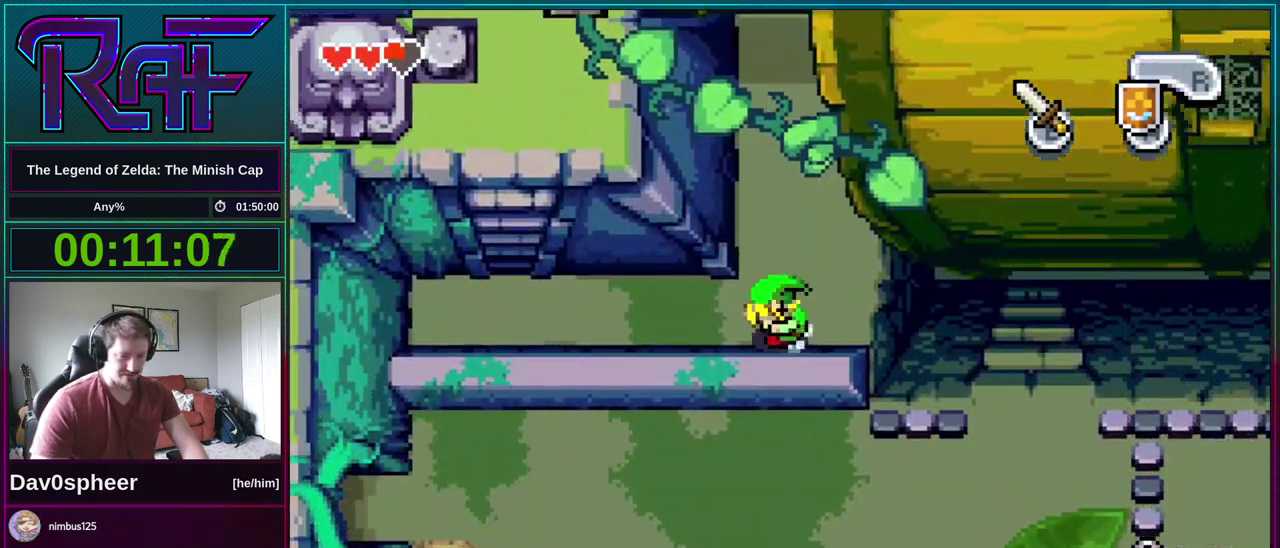
{"buttons": ["DPAD_UP"], "events": [[67, "R1", "up"], [433, "DPAD_UP", "down"], [500, "DPAD_LEFT", "up"]]}
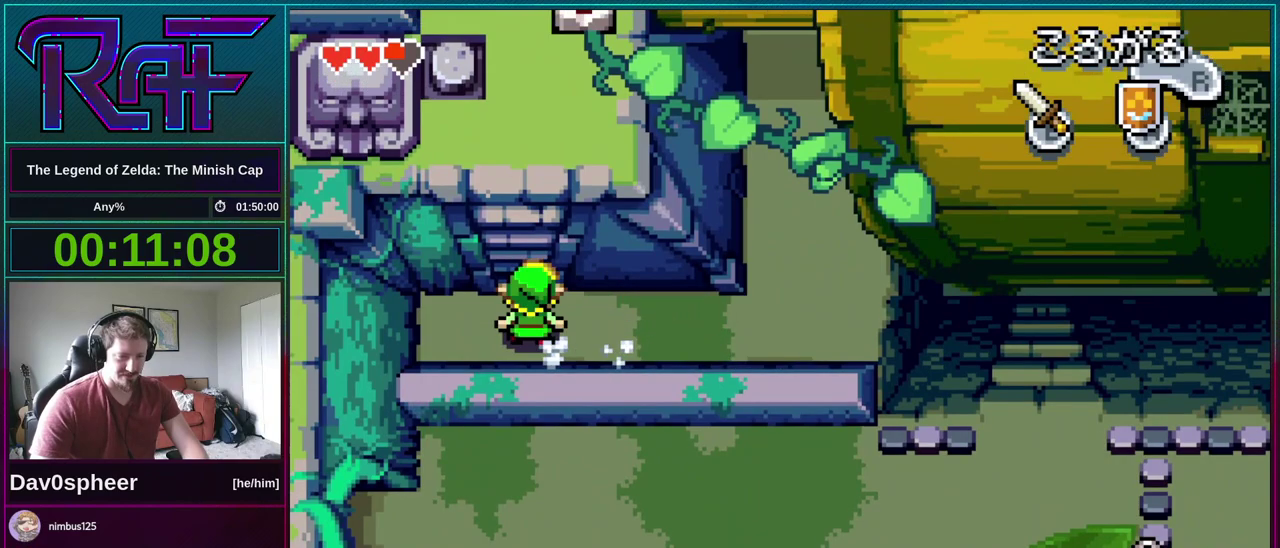
{"buttons": ["DPAD_UP"], "events": [[33, "R1", "down"], [133, "R1", "up"]]}
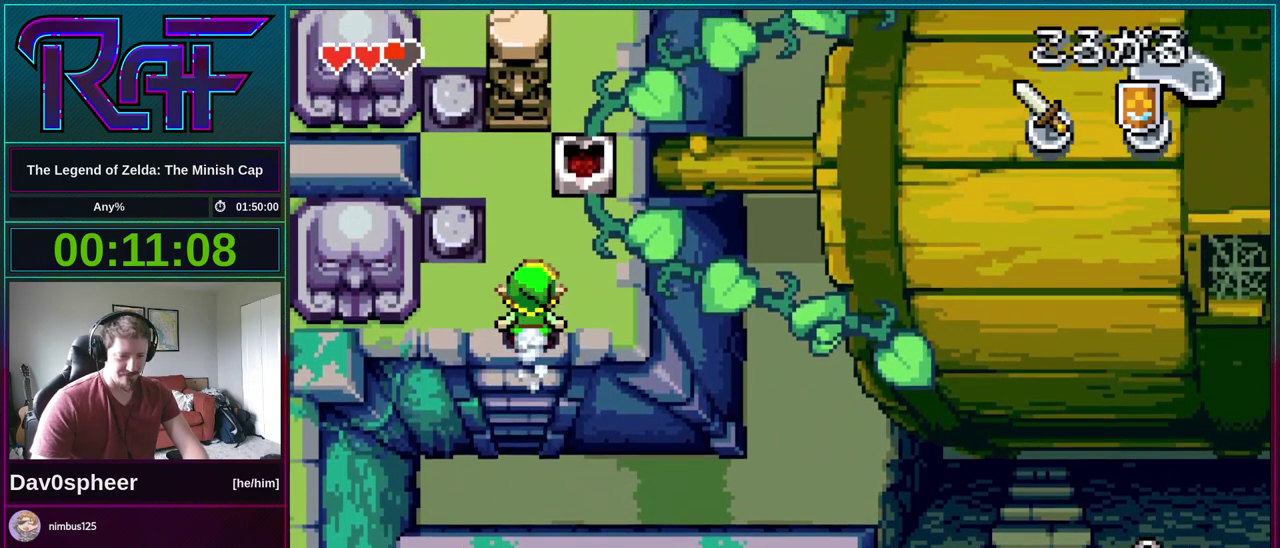
{"buttons": ["DPAD_LEFT"], "events": [[33, "R1", "down"], [100, "R1", "up"], [300, "DPAD_LEFT", "down"], [300, "DPAD_UP", "up"]]}
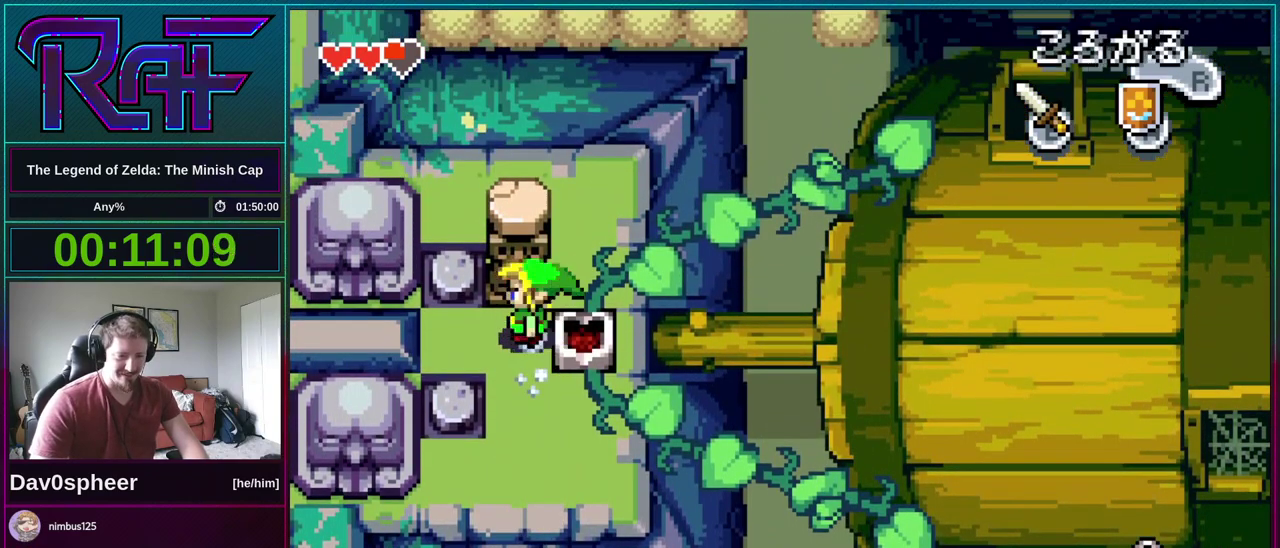
{"buttons": ["DPAD_UP"], "events": [[233, "DPAD_UP", "down"], [267, "DPAD_LEFT", "up"]]}
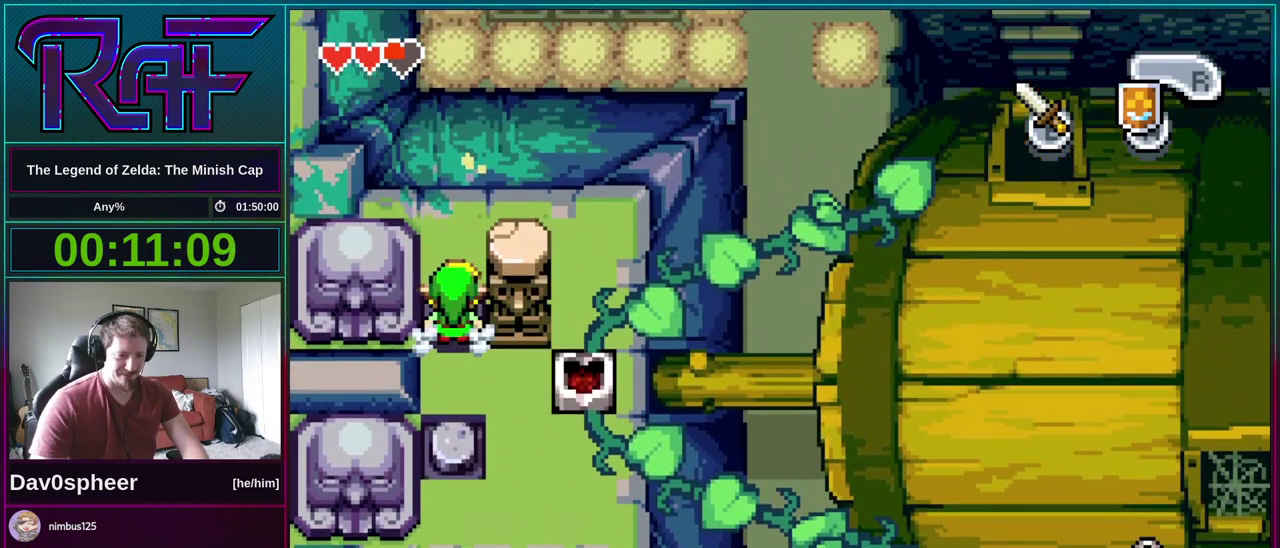
{"buttons": ["DPAD_RIGHT"], "events": [[267, "DPAD_RIGHT", "down"], [267, "DPAD_UP", "up"]]}
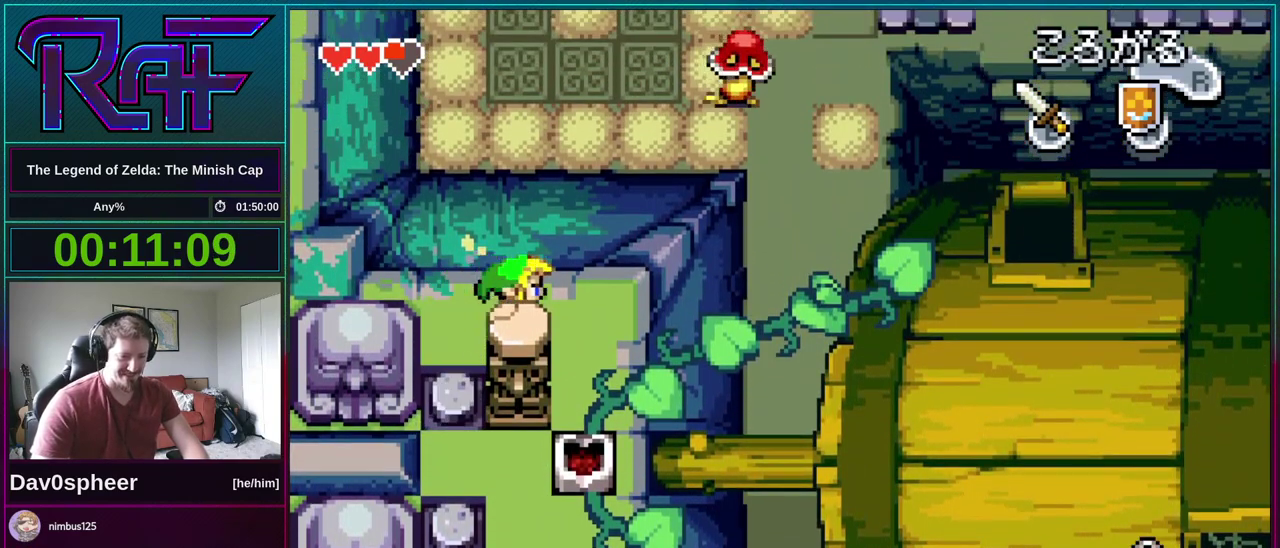
{"buttons": ["DPAD_LEFT"], "events": [[100, "DPAD_DOWN", "down"], [167, "DPAD_RIGHT", "up"], [300, "DPAD_LEFT", "down"], [367, "DPAD_DOWN", "up"]]}
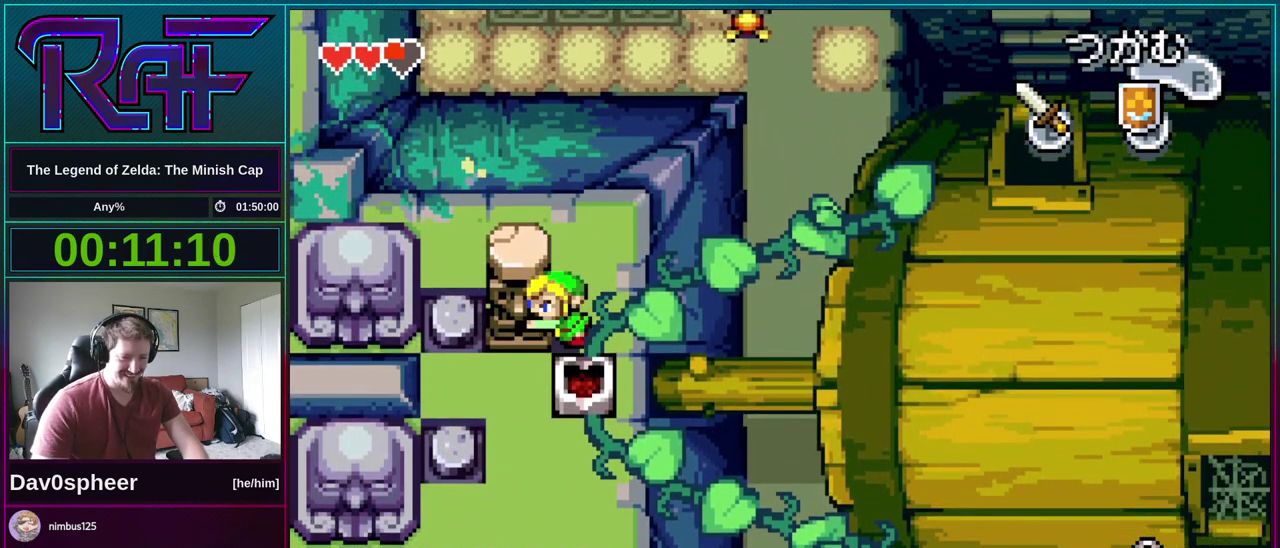
{"buttons": ["DPAD_DOWN"], "events": [[200, "DPAD_DOWN", "down"], [233, "DPAD_LEFT", "up"]]}
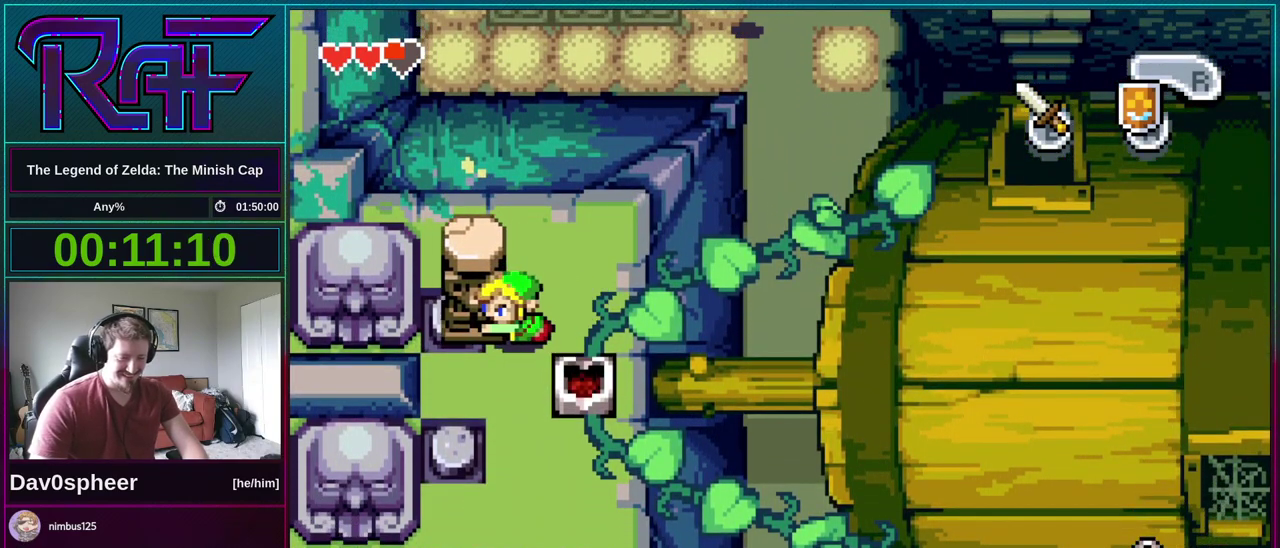
{"buttons": ["DPAD_DOWN"], "events": []}
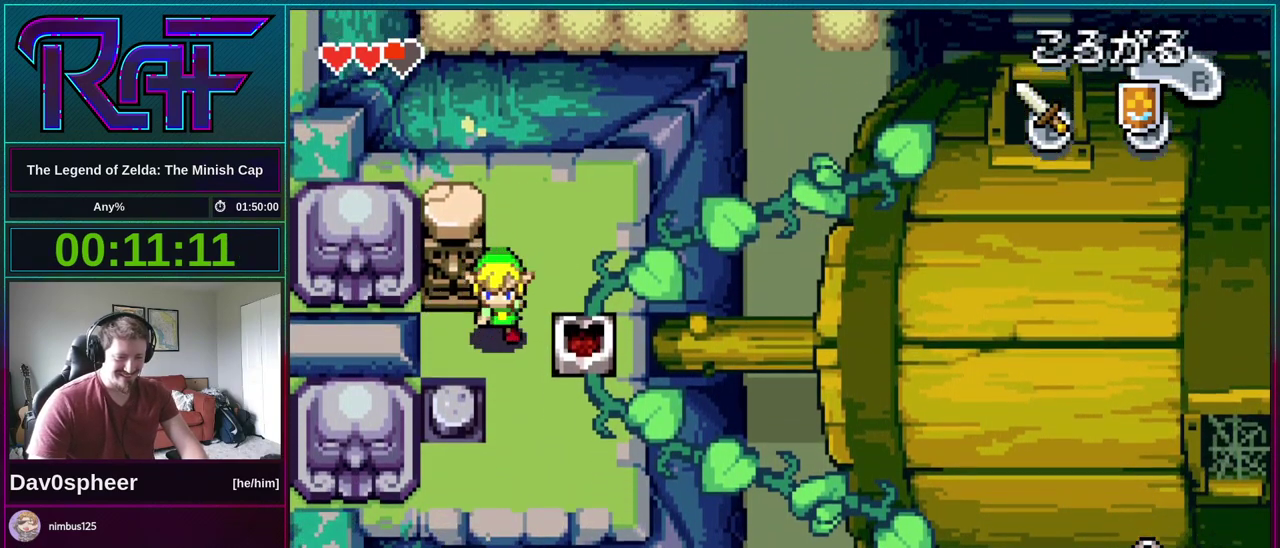
{"buttons": ["DPAD_DOWN", "DPAD_RIGHT"], "events": [[67, "DPAD_LEFT", "down"], [267, "DPAD_LEFT", "up"], [500, "DPAD_RIGHT", "down"]]}
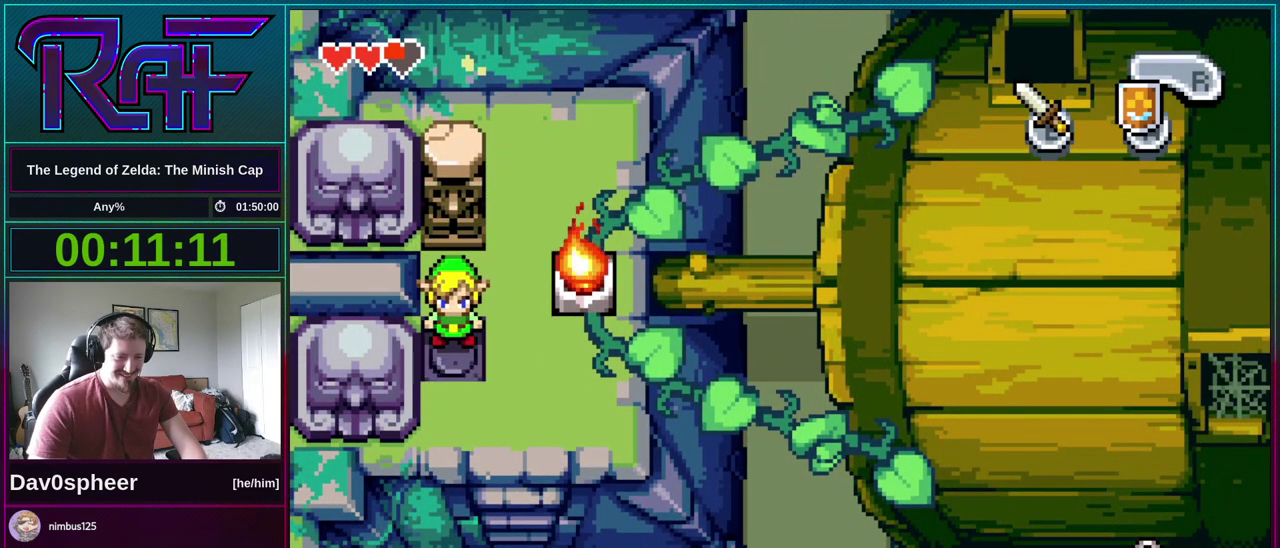
{"buttons": ["R1", "DPAD_RIGHT"], "events": [[33, "DPAD_DOWN", "up"], [467, "R1", "down"]]}
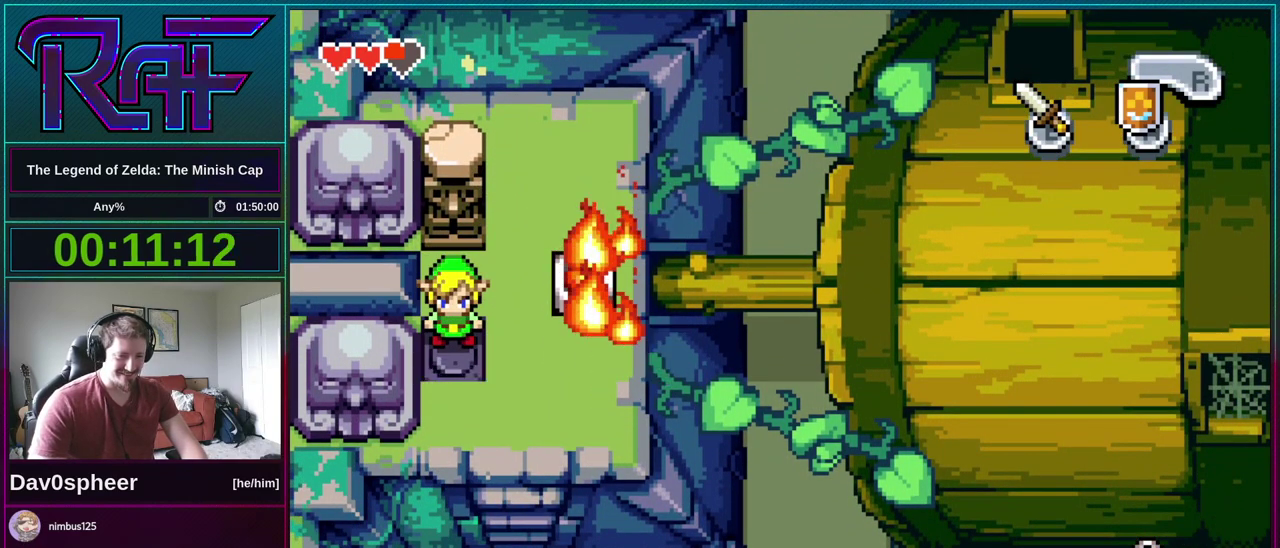
{"buttons": ["R1", "DPAD_RIGHT"], "events": [[33, "R1", "up"], [83, "R1", "down"], [200, "R1", "up"], [333, "R1", "down"]]}
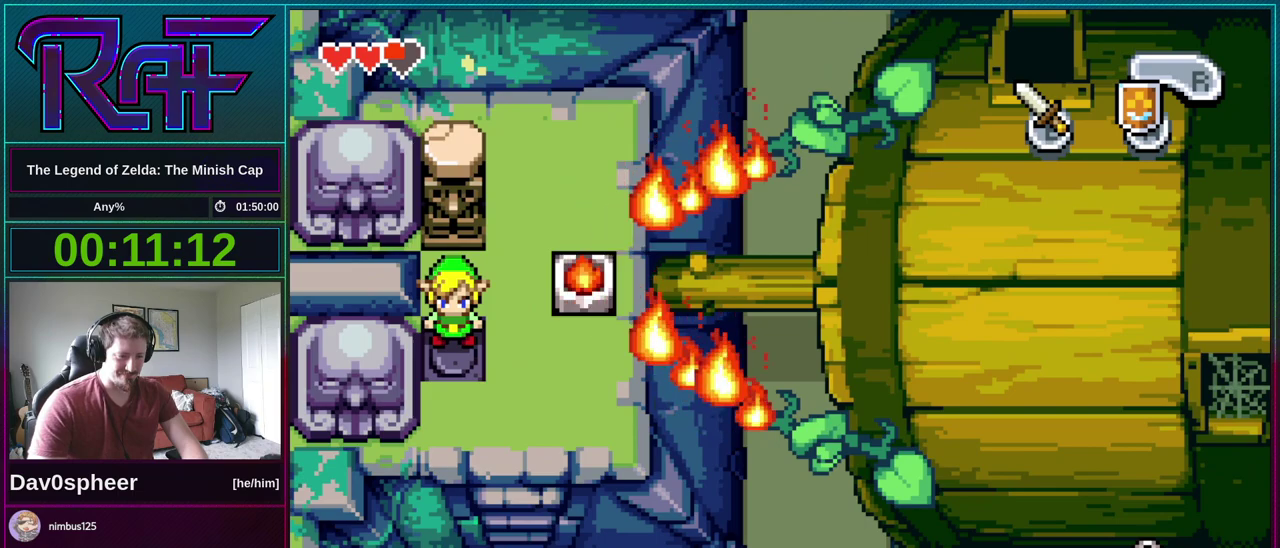
{"buttons": ["R1", "DPAD_RIGHT"], "events": [[233, "R1", "up"], [300, "R1", "down"]]}
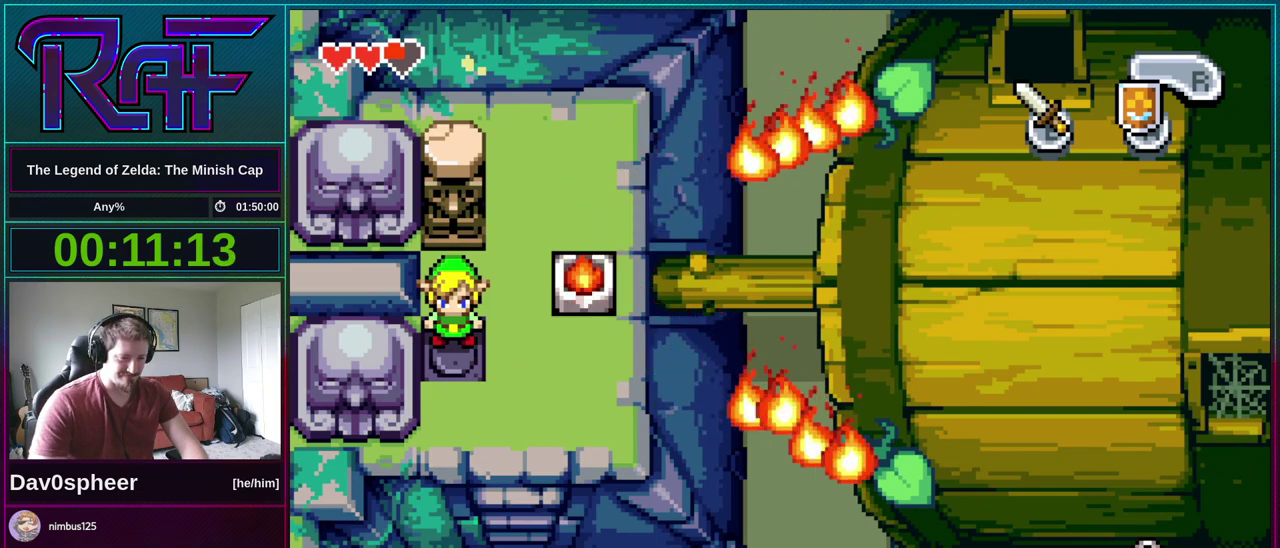
{"buttons": ["DPAD_RIGHT"], "events": [[33, "R1", "up"], [67, "R1", "down"], [133, "R1", "up"], [167, "R1", "down"], [200, "R1", "up"], [367, "R1", "down"], [400, "R1", "up"], [433, "R1", "down"], [500, "R1", "up"]]}
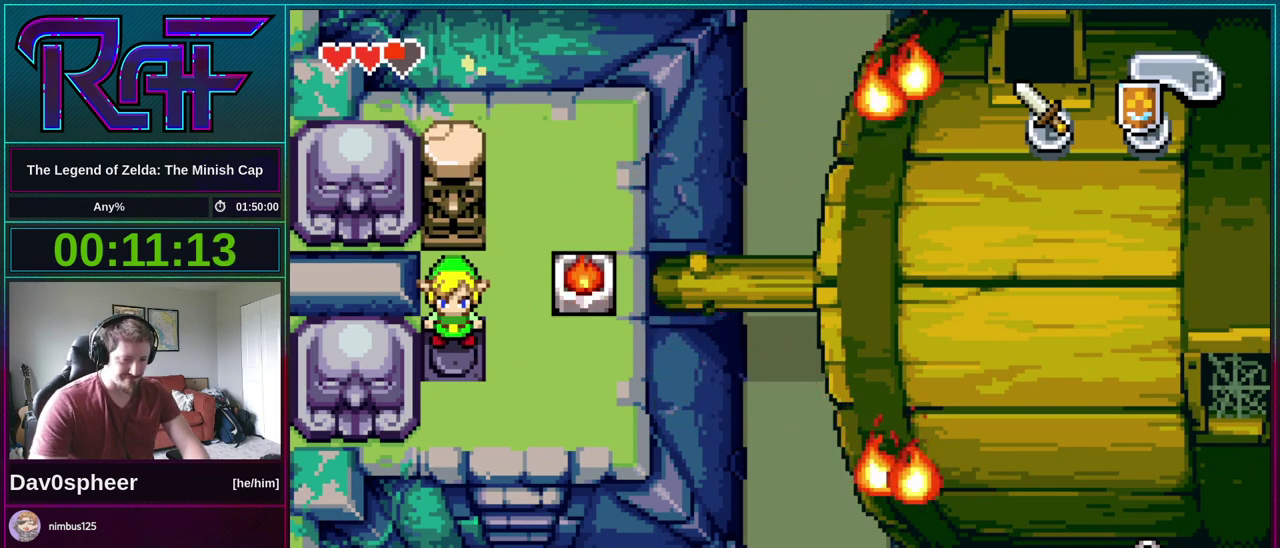
{"buttons": ["R1", "DPAD_RIGHT"], "events": [[33, "R1", "down"], [133, "R1", "up"], [200, "R1", "down"], [267, "R1", "up"], [300, "R1", "down"], [333, "R1", "up"], [367, "R1", "down"], [433, "R1", "up"], [500, "R1", "down"]]}
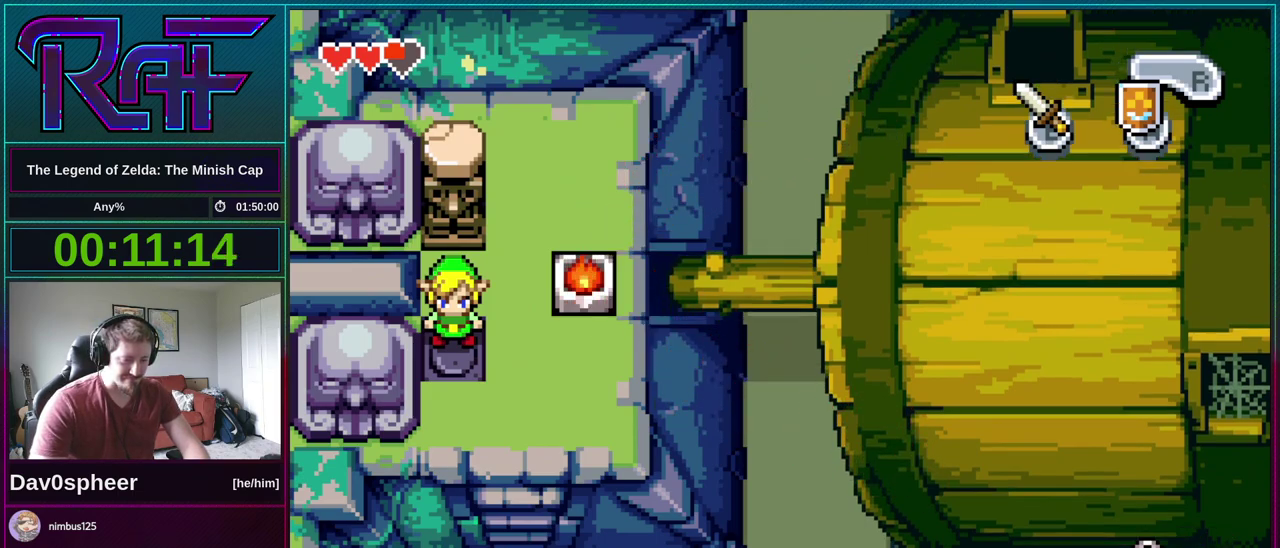
{"buttons": ["DPAD_RIGHT"], "events": [[33, "R1", "up"], [67, "R1", "down"], [133, "R1", "up"], [167, "R1", "down"], [233, "R1", "up"], [267, "R1", "down"], [333, "R1", "up"], [367, "R1", "down"], [500, "R1", "up"]]}
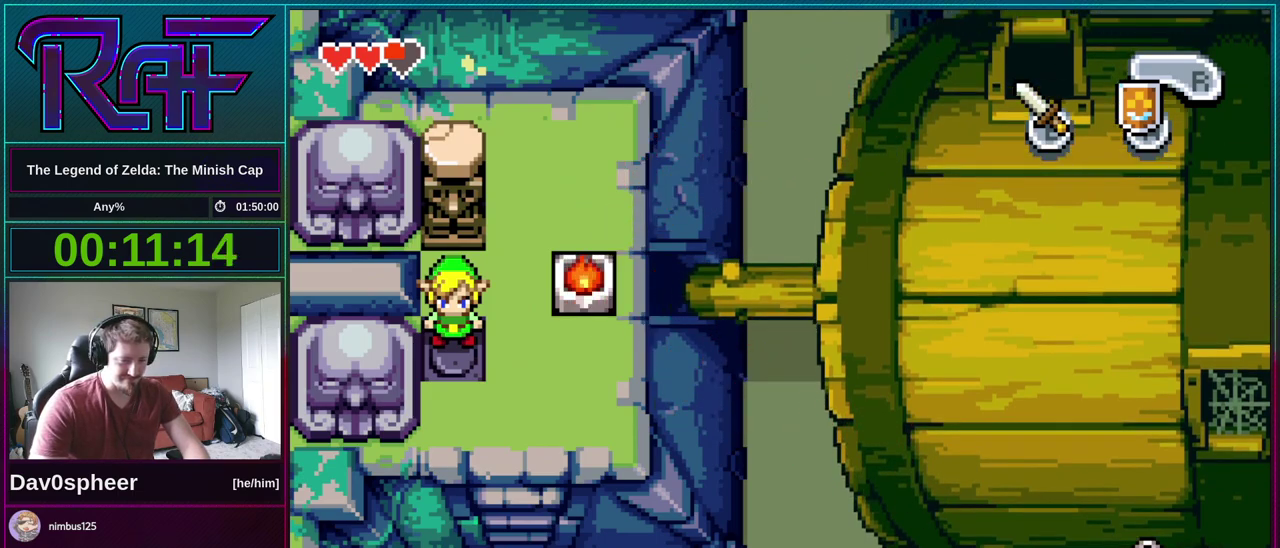
{"buttons": ["R1", "DPAD_RIGHT"], "events": [[33, "R1", "down"], [167, "R1", "up"], [233, "R1", "down"], [267, "R1", "up"], [333, "R1", "down"], [367, "R1", "up"], [400, "R1", "down"]]}
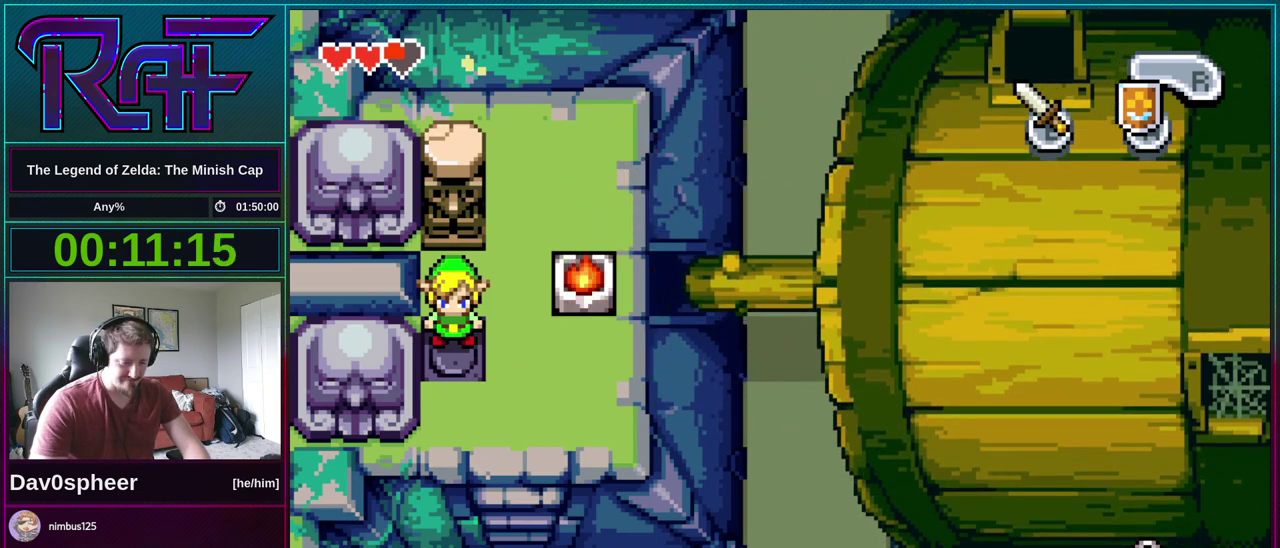
{"buttons": ["R1", "DPAD_RIGHT"], "events": [[133, "R1", "up"], [267, "R1", "down"], [333, "R1", "up"], [500, "R1", "down"]]}
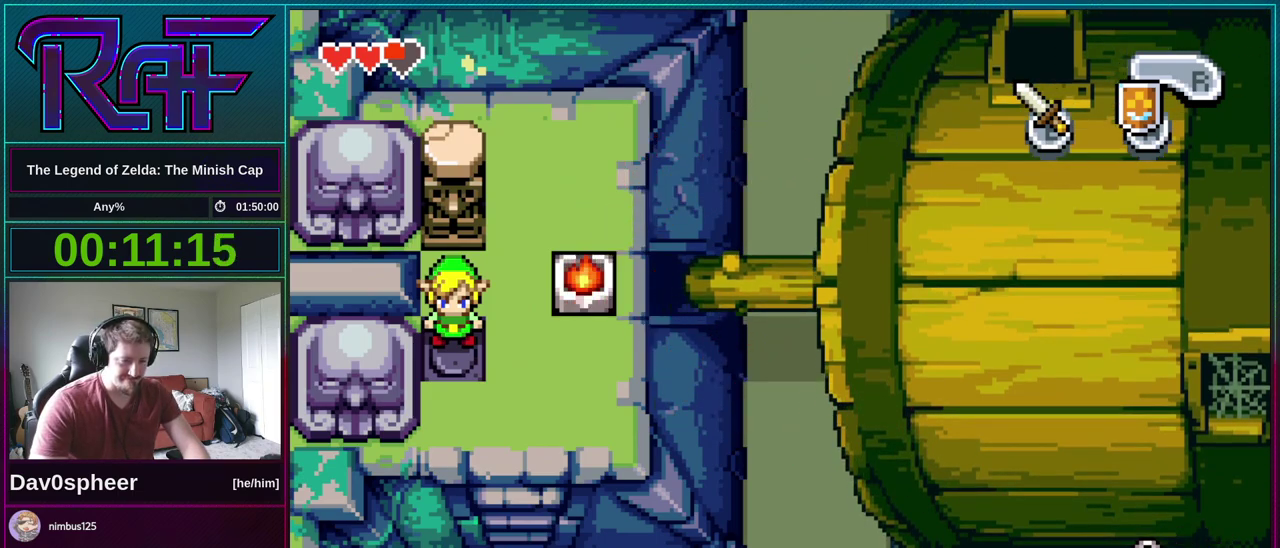
{"buttons": ["R1", "DPAD_RIGHT"], "events": [[233, "R1", "up"], [367, "R1", "down"], [433, "R1", "up"], [500, "R1", "down"]]}
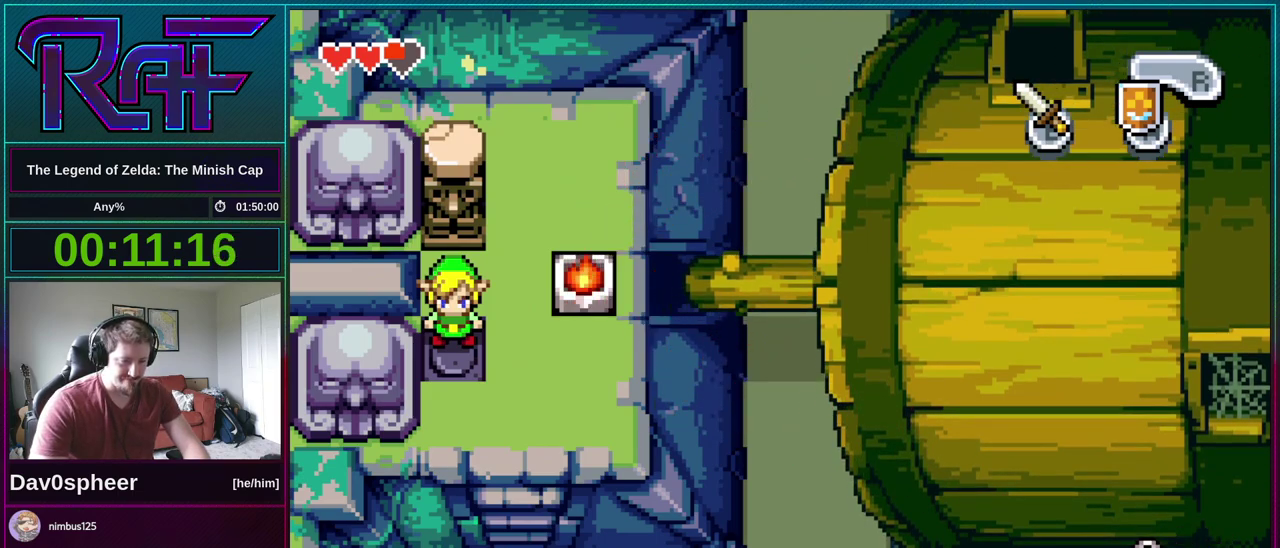
{"buttons": ["DPAD_RIGHT"], "events": [[100, "R1", "up"], [233, "R1", "down"], [367, "R1", "up"]]}
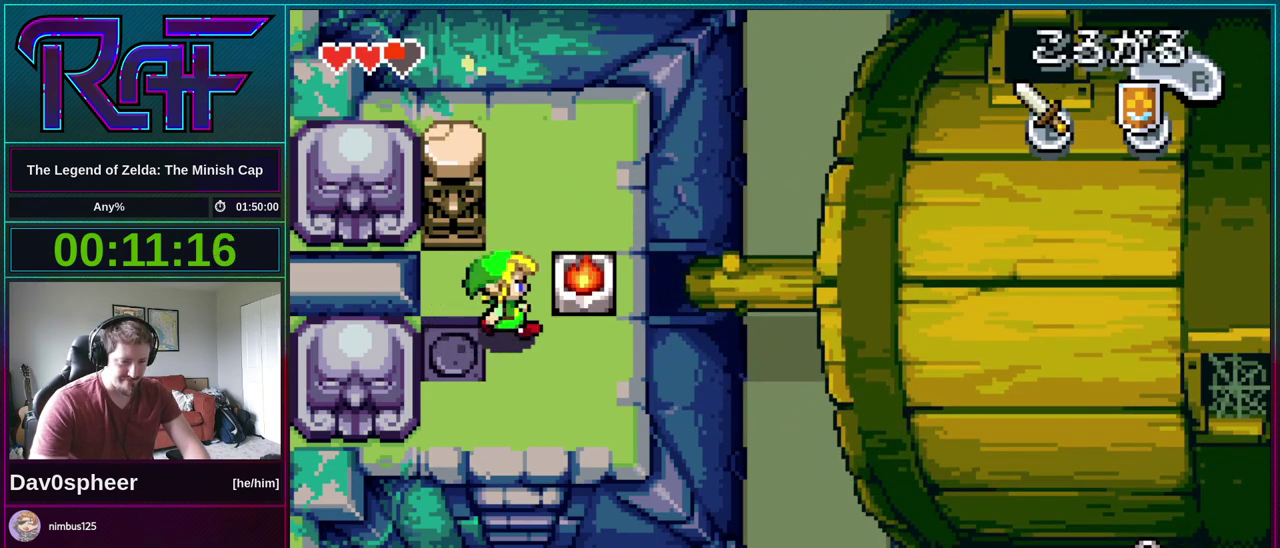
{"buttons": ["DPAD_RIGHT"], "events": []}
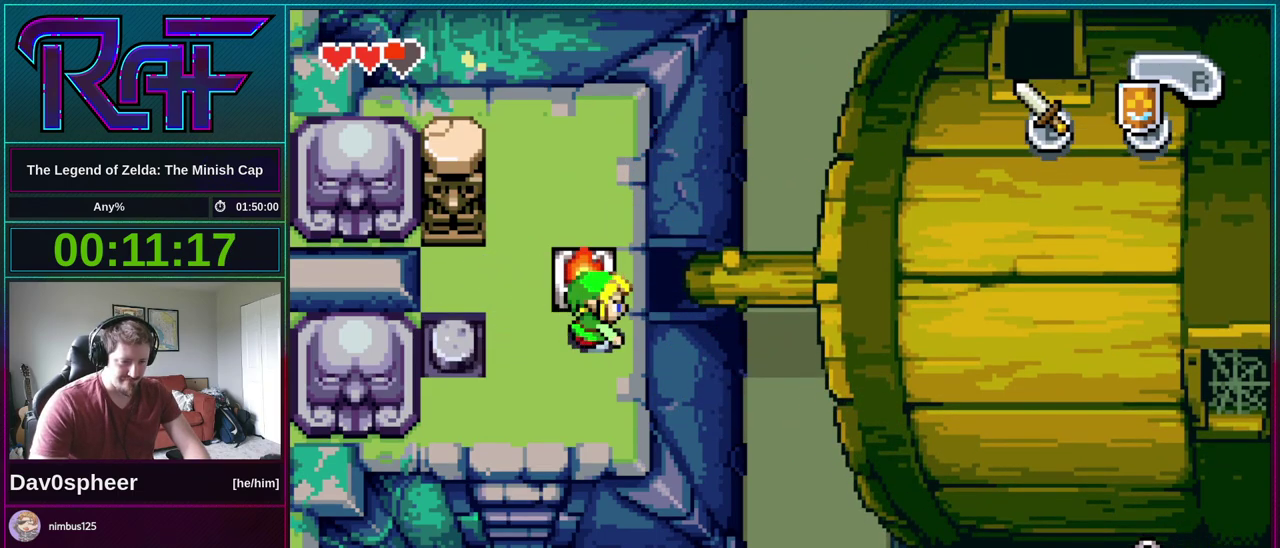
{"buttons": ["DPAD_RIGHT"], "events": []}
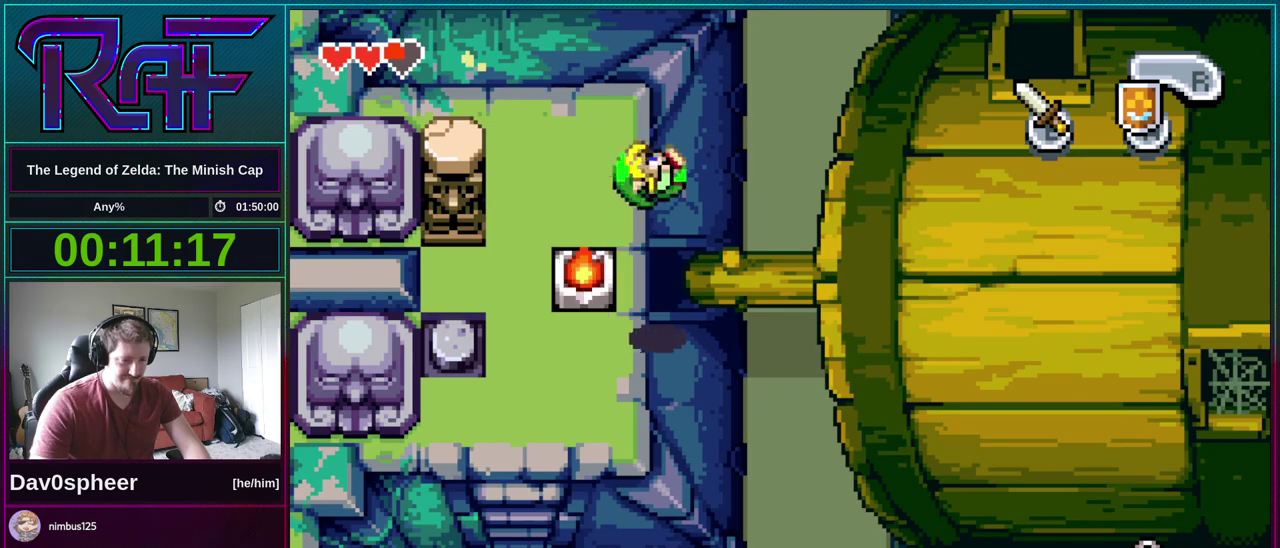
{"buttons": ["DPAD_RIGHT"], "events": []}